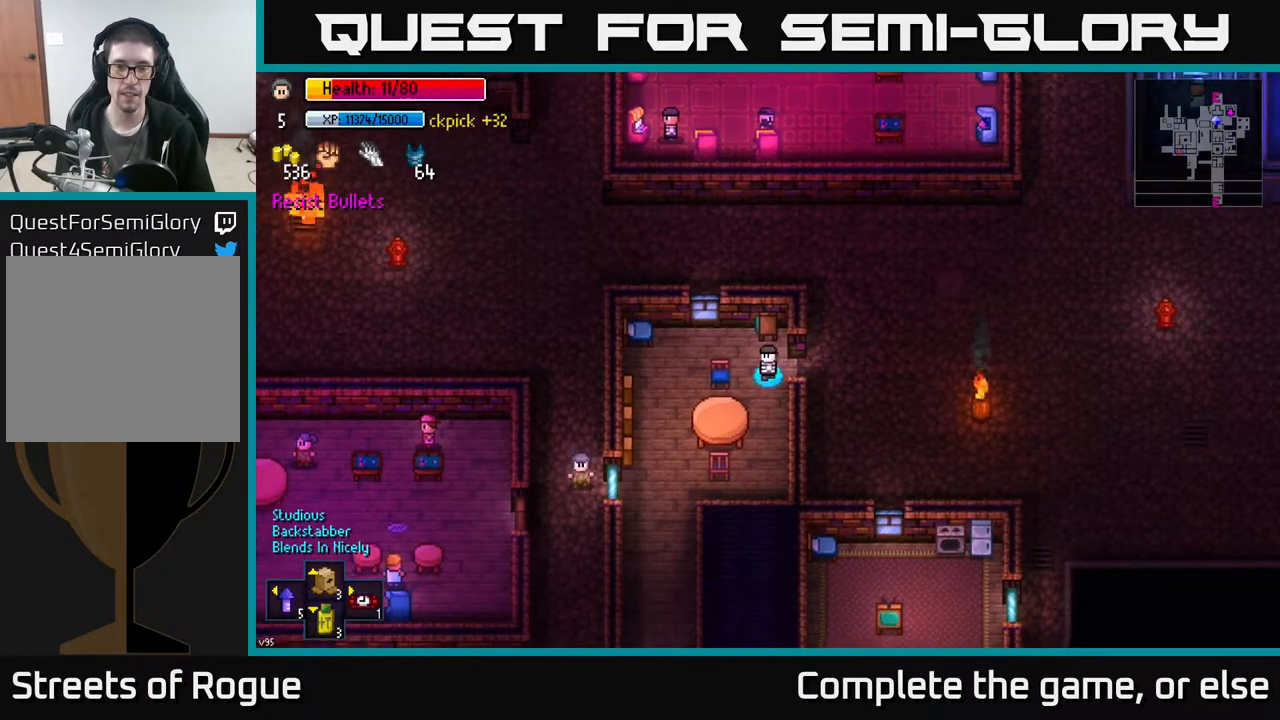
Gameplay with a controller (Xbox layout); each line is a JSON object with the inputs held at the frame after it. "events" lists button and stick changes between this image and that frame as [ms after this image, input, new state], when the widget could be followed in between.
{"buttons": [], "left_stick": "left", "right_stick": "center", "events": [[500, "left_stick", "left"]]}
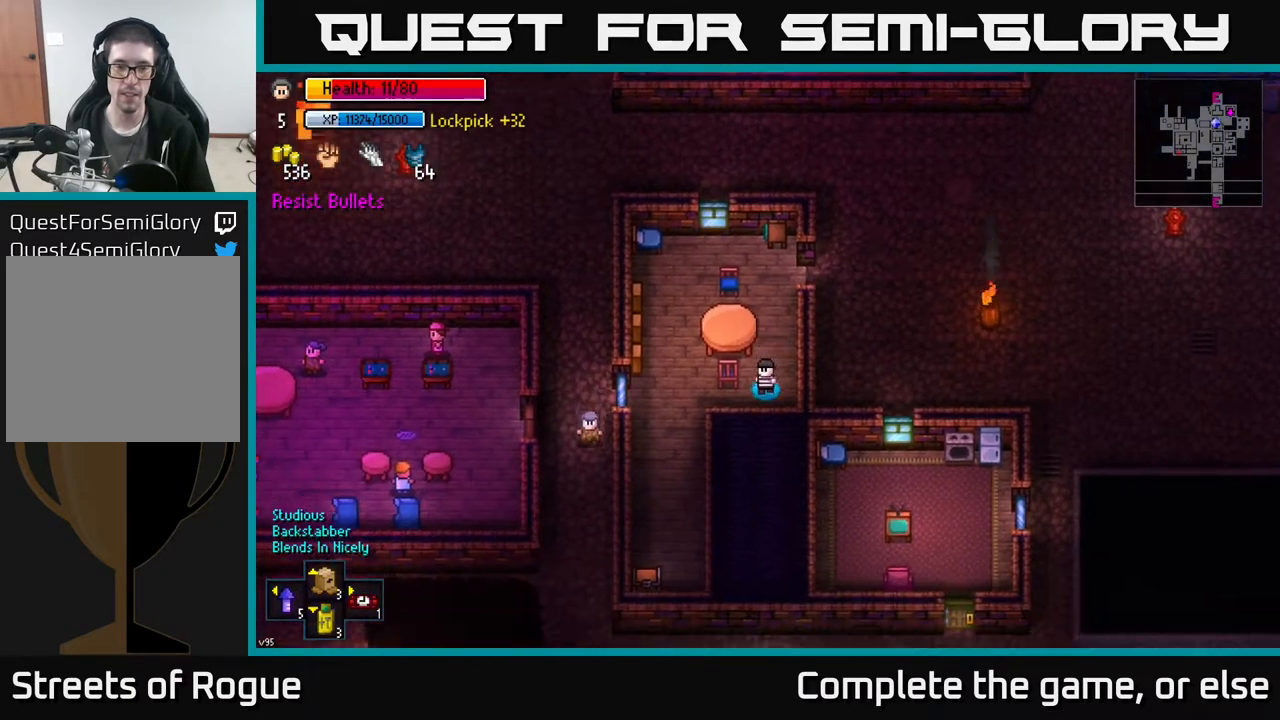
{"buttons": [], "left_stick": "down", "right_stick": "center", "events": [[383, "left_stick", "down"]]}
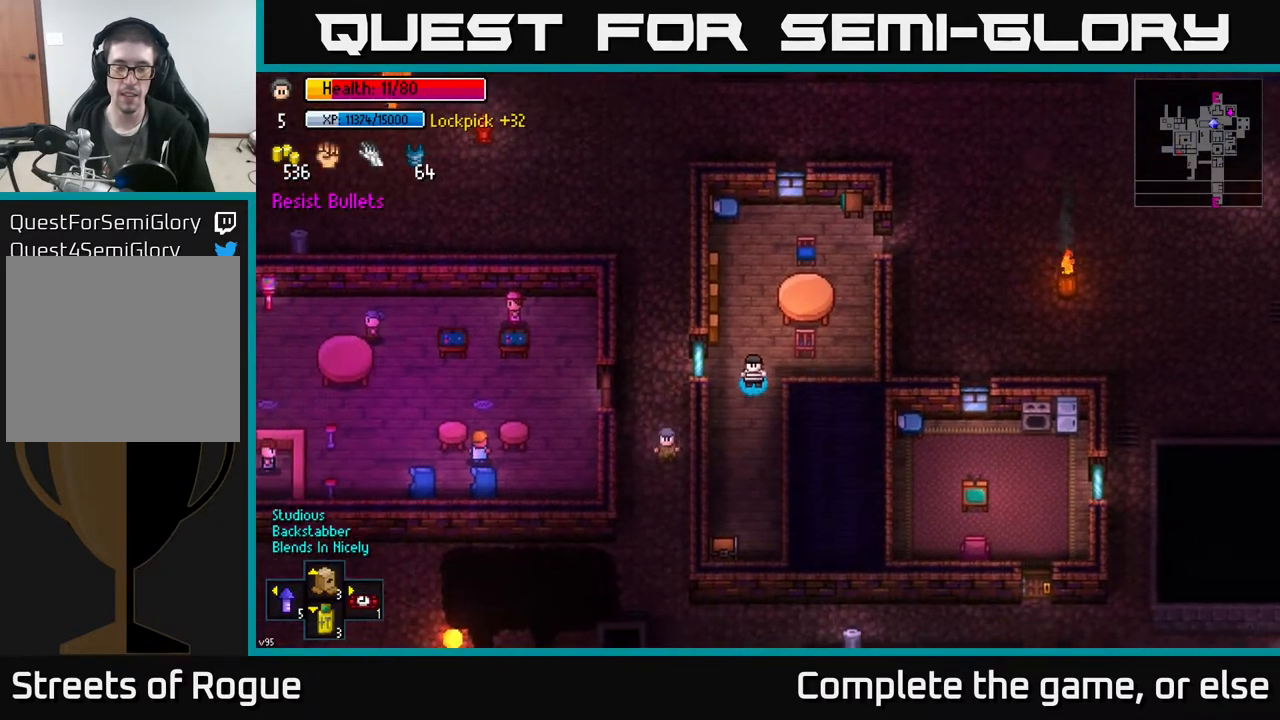
{"buttons": [], "left_stick": "down", "right_stick": "center", "events": []}
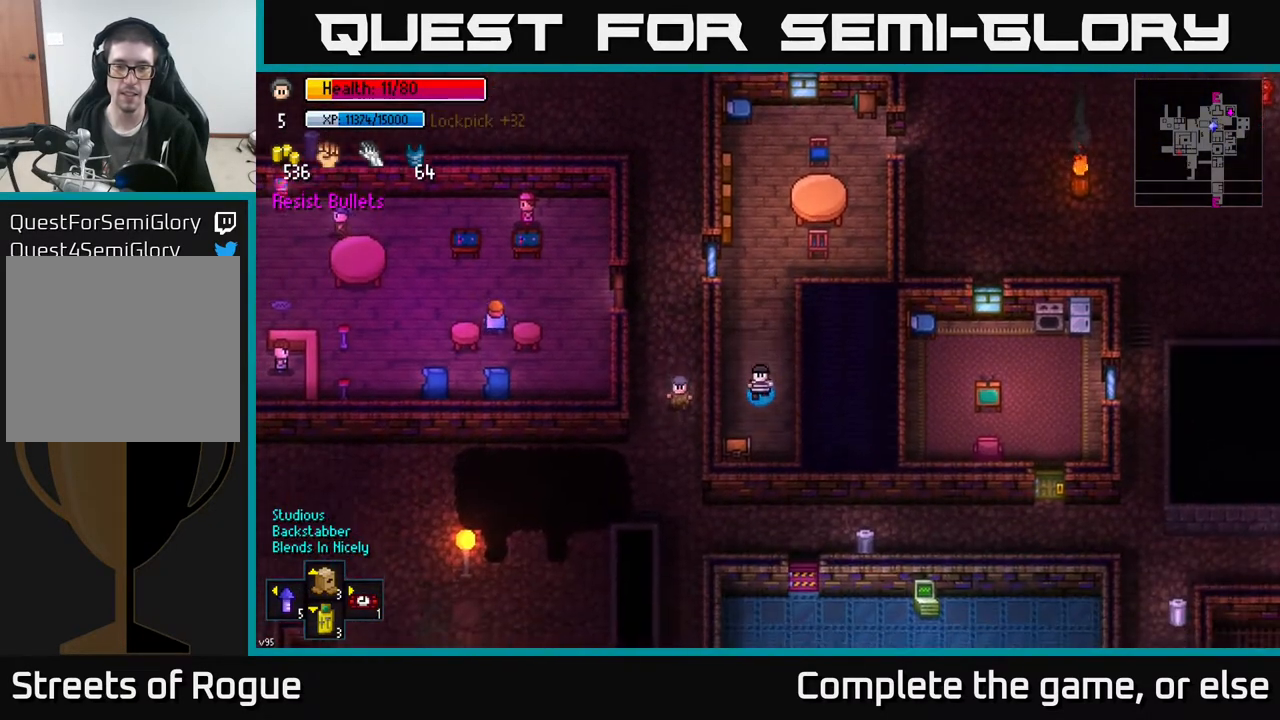
{"buttons": ["A"], "left_stick": "center", "right_stick": "center", "events": [[100, "left_stick", "center"], [200, "A", "down"], [300, "A", "up"], [467, "A", "down"]]}
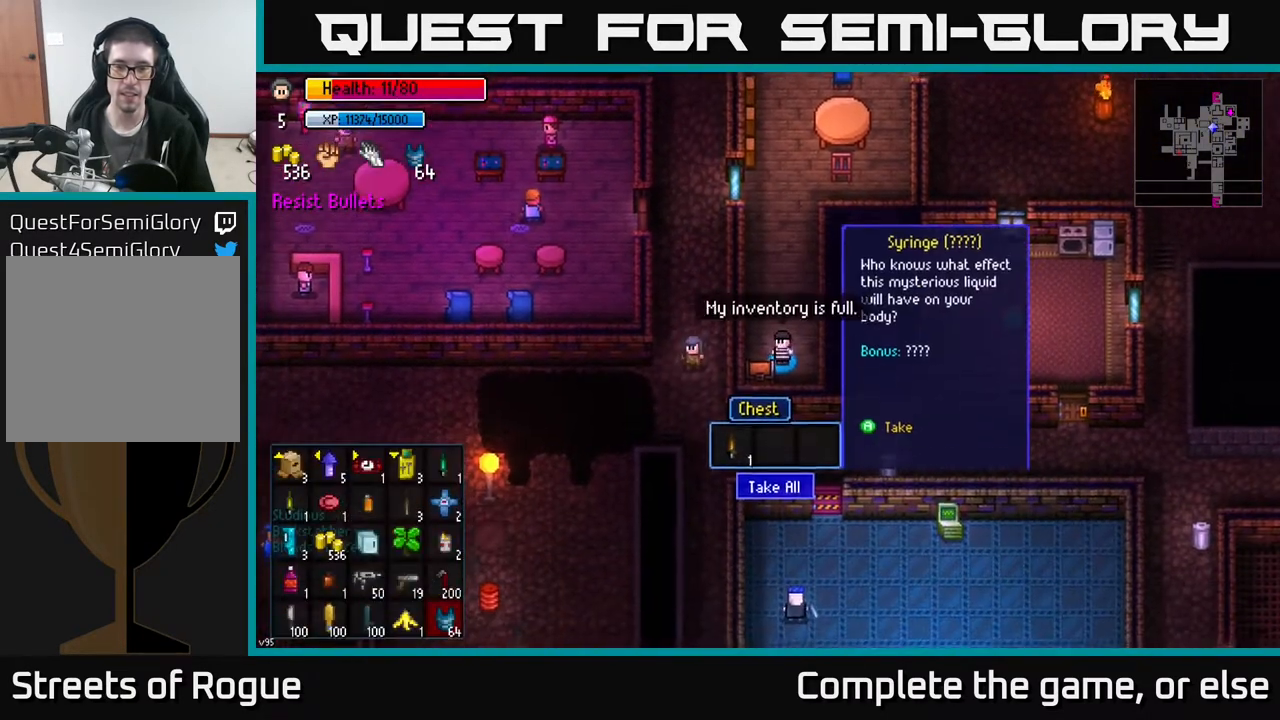
{"buttons": [], "left_stick": "center", "right_stick": "center", "events": [[50, "A", "up"], [183, "left_stick", "up"], [317, "left_stick", "center"]]}
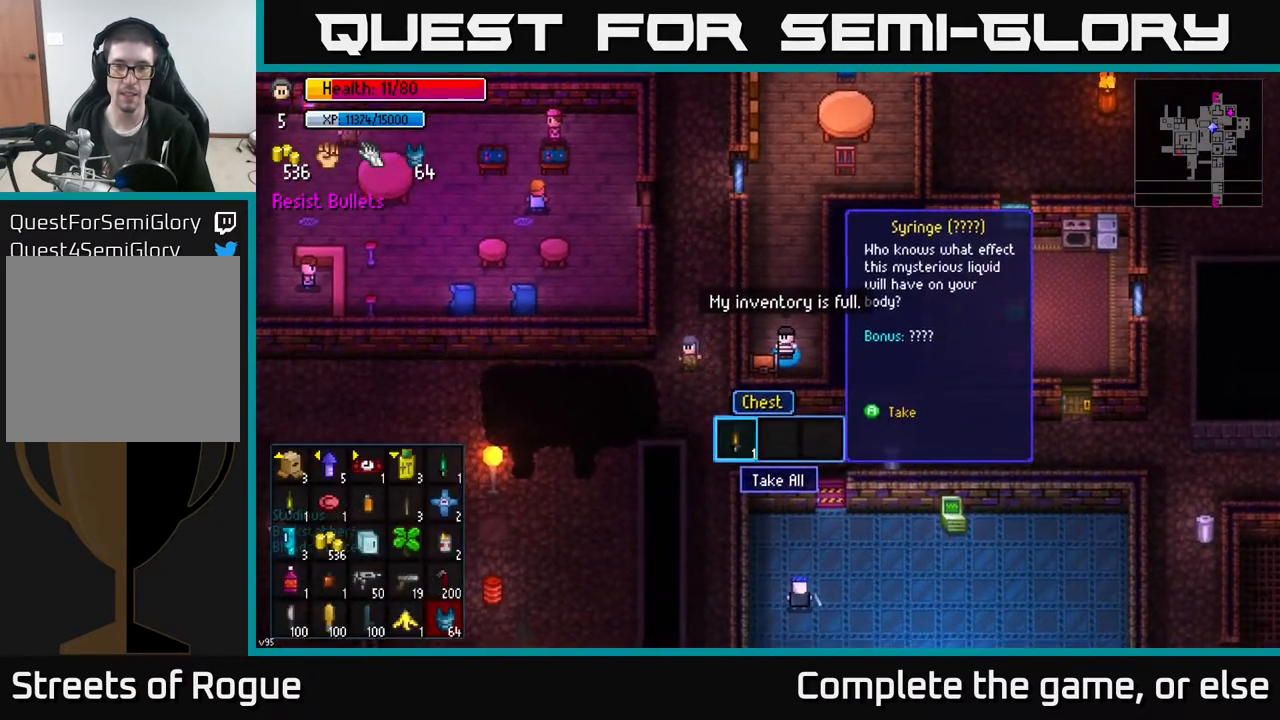
{"buttons": [], "left_stick": "center", "right_stick": "center", "events": []}
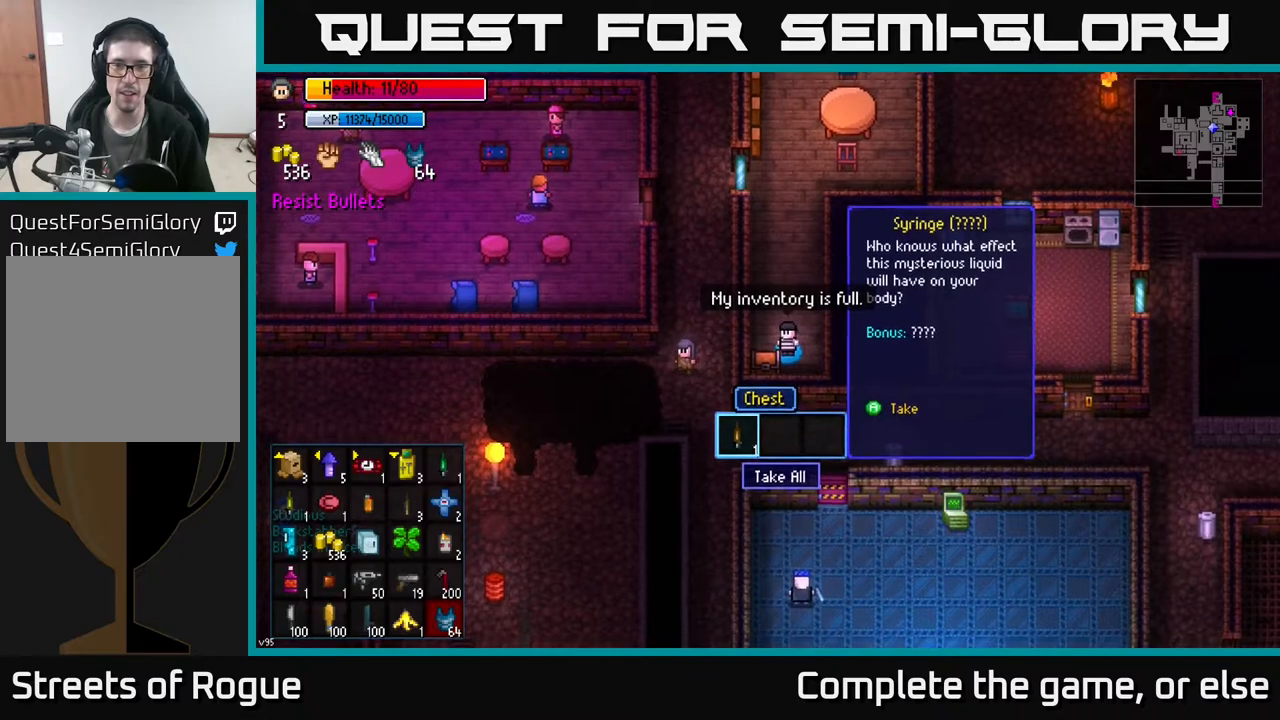
{"buttons": [], "left_stick": "center", "right_stick": "center", "events": []}
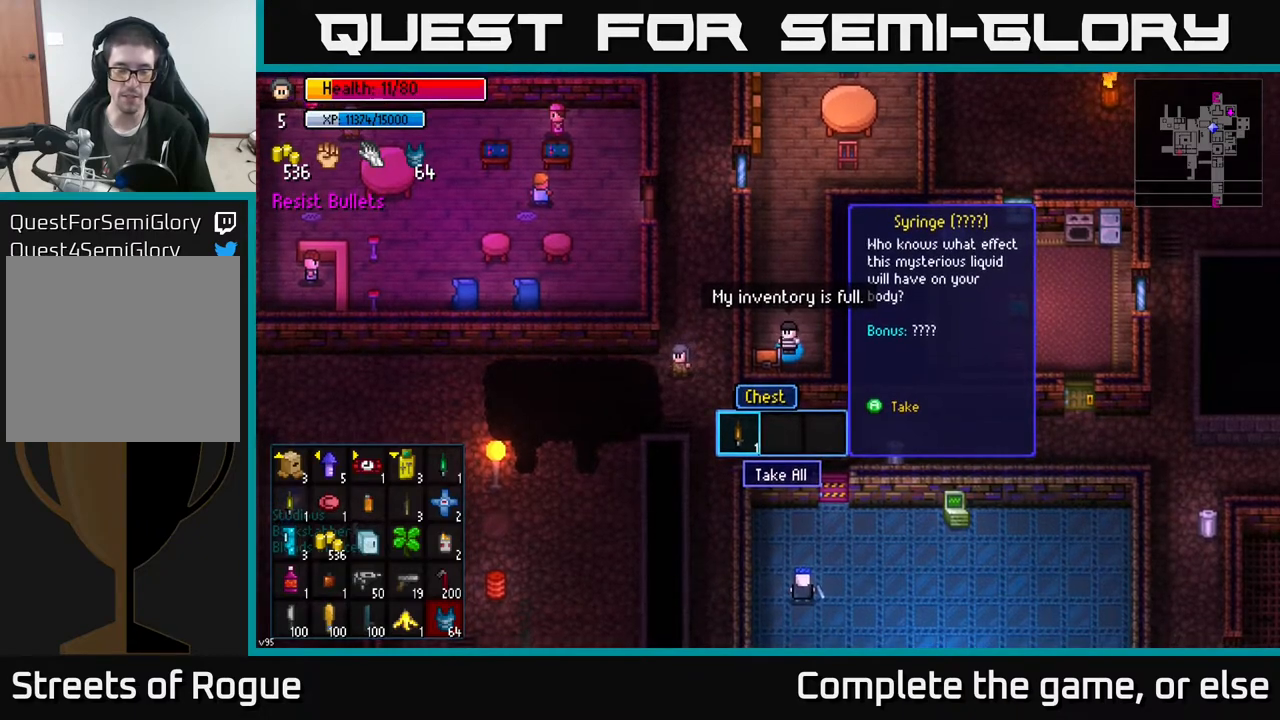
{"buttons": [], "left_stick": "center", "right_stick": "center", "events": []}
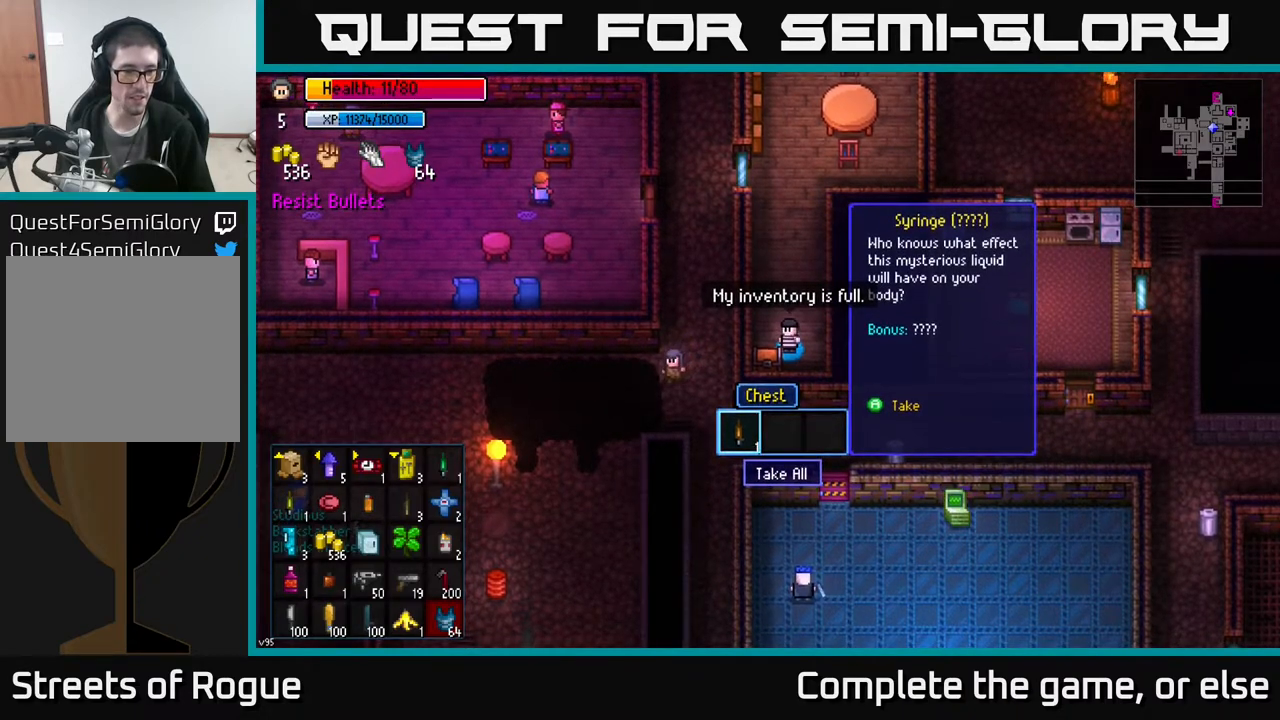
{"buttons": [], "left_stick": "center", "right_stick": "center", "events": []}
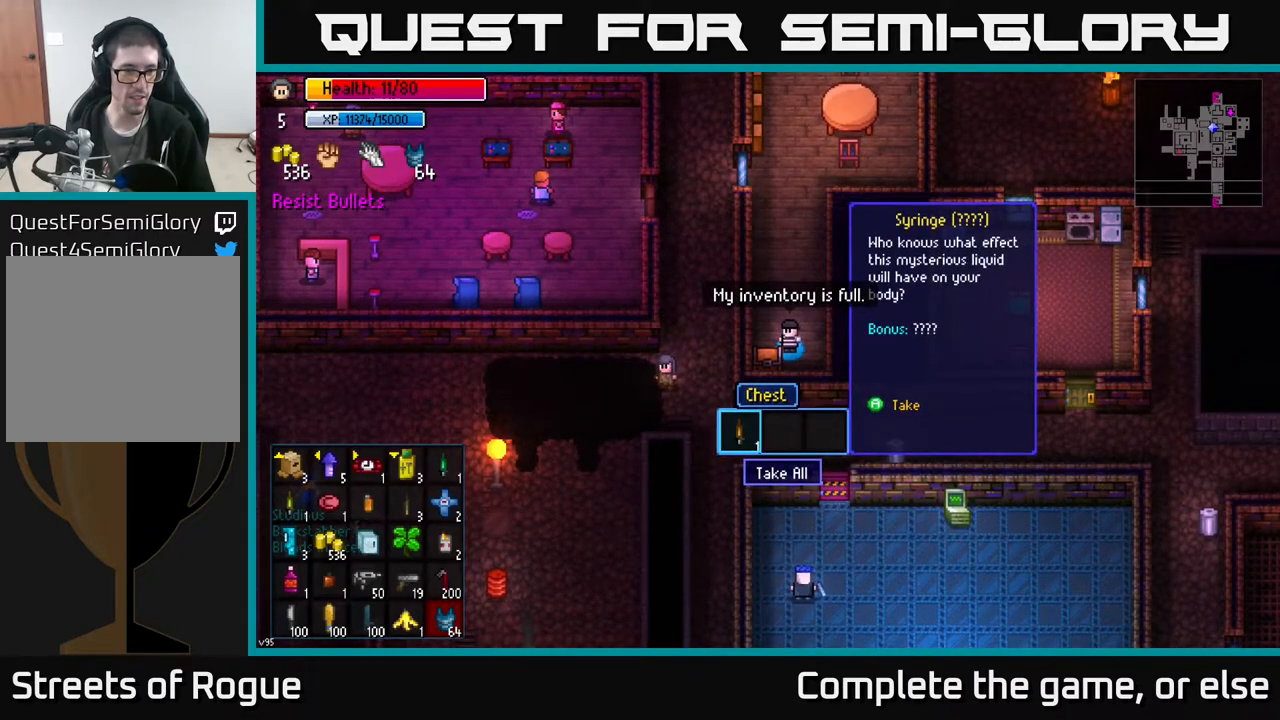
{"buttons": [], "left_stick": "center", "right_stick": "center", "events": [[333, "left_stick", "right"], [467, "left_stick", "center"]]}
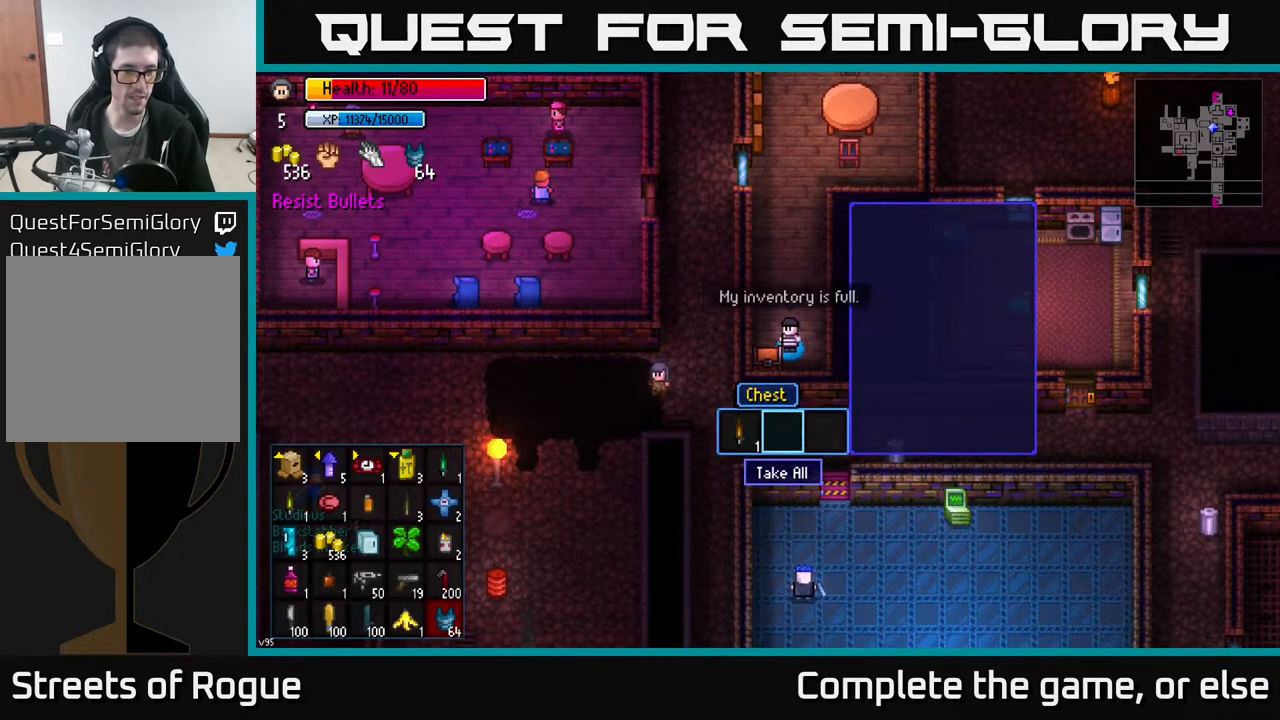
{"buttons": [], "left_stick": "center", "right_stick": "center", "events": [[67, "left_stick", "right"], [217, "left_stick", "center"], [300, "left_stick", "down"], [467, "left_stick", "center"]]}
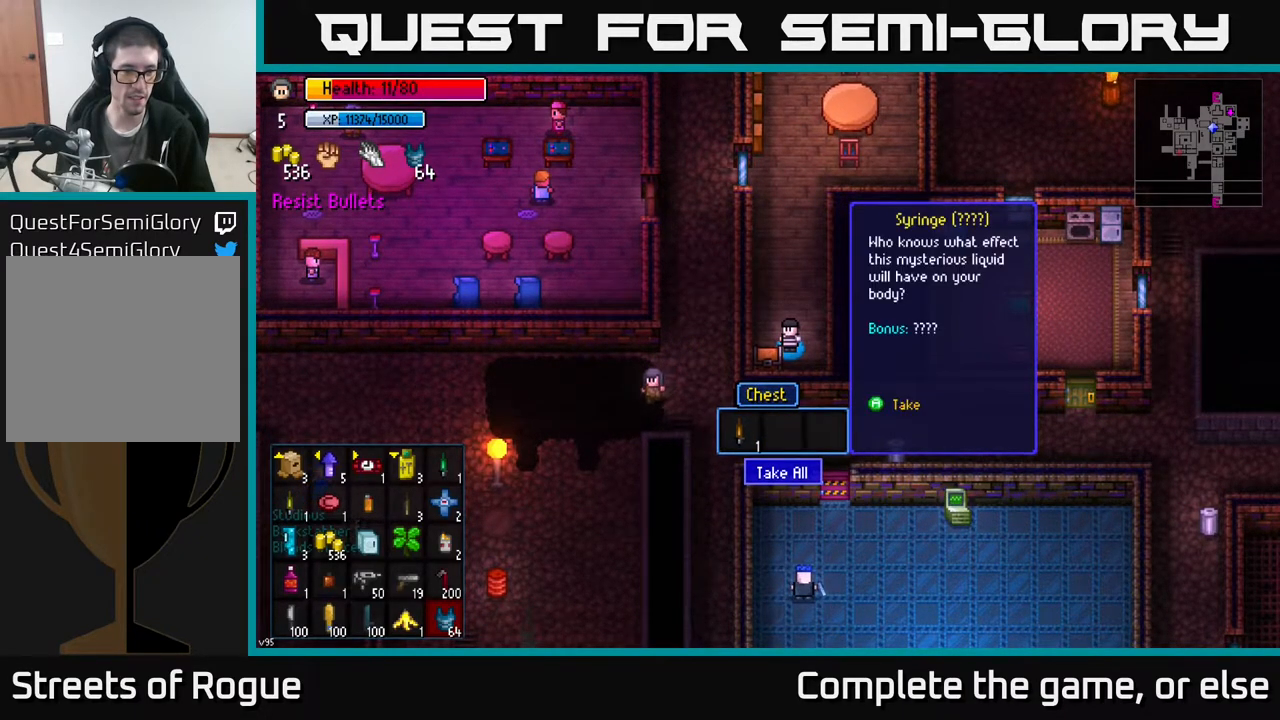
{"buttons": [], "left_stick": "center", "right_stick": "center", "events": []}
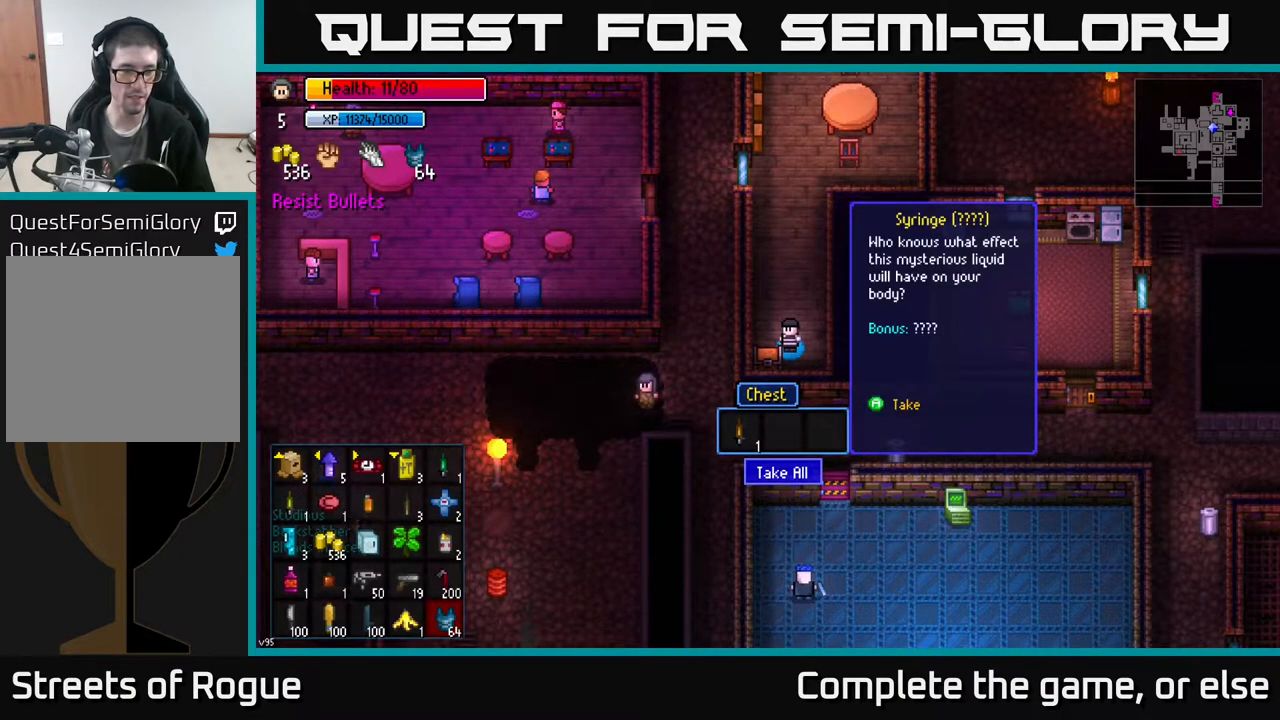
{"buttons": [], "left_stick": "left", "right_stick": "center", "events": [[183, "left_stick", "down-left"], [300, "left_stick", "center"], [417, "left_stick", "left"]]}
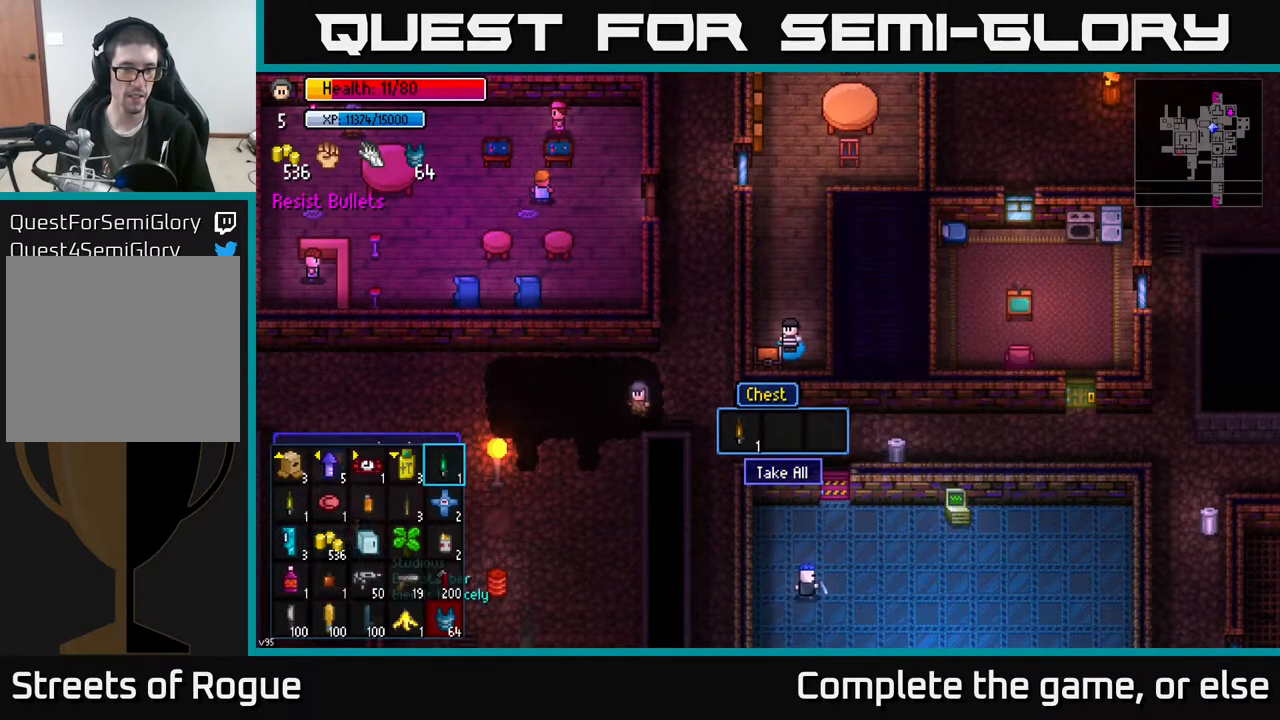
{"buttons": [], "left_stick": "down", "right_stick": "center", "events": [[33, "left_stick", "center"], [117, "left_stick", "up-left"], [267, "left_stick", "center"], [400, "left_stick", "down"]]}
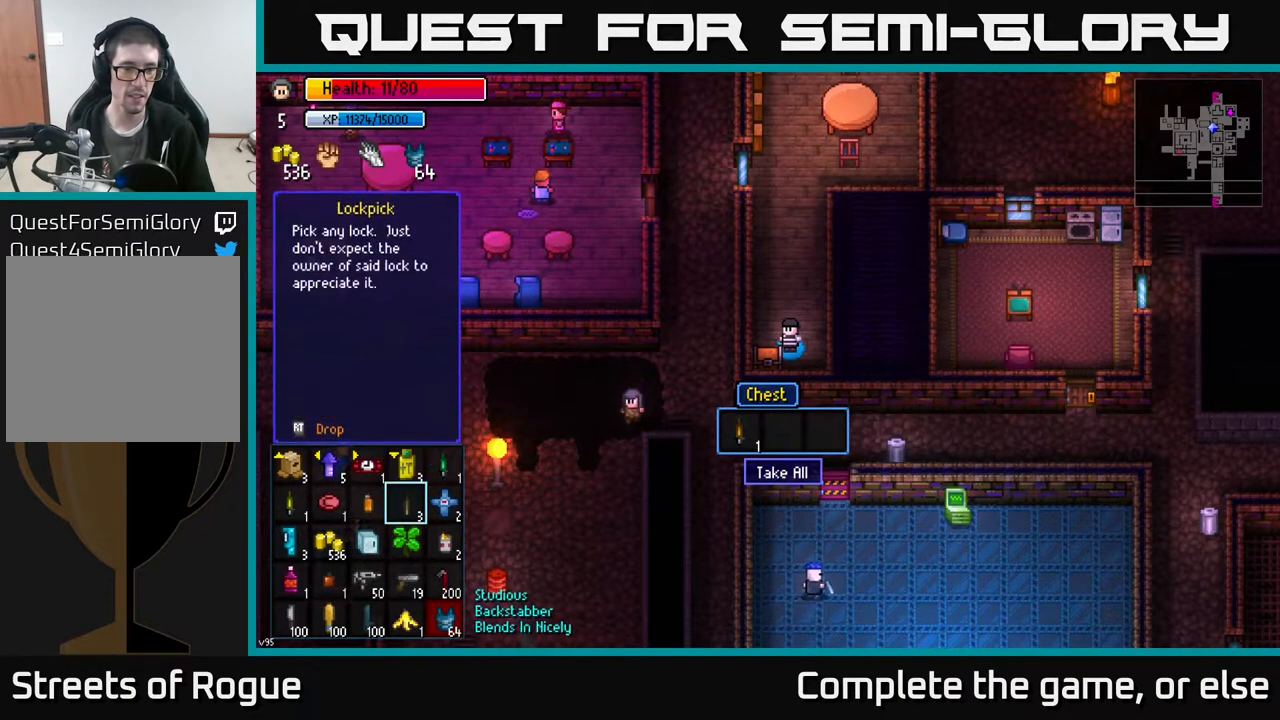
{"buttons": [], "left_stick": "center", "right_stick": "center", "events": [[33, "left_stick", "center"], [150, "left_stick", "down"], [267, "left_stick", "center"], [333, "left_stick", "down"], [433, "left_stick", "center"]]}
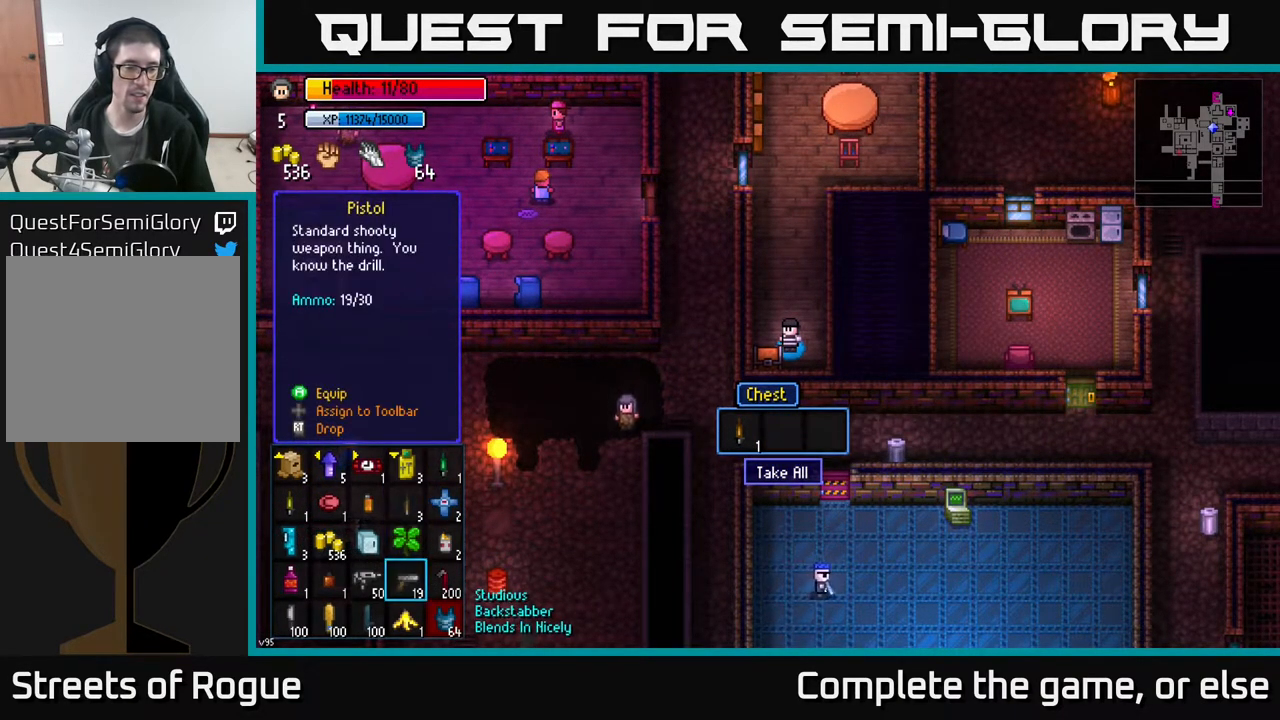
{"buttons": [], "left_stick": "center", "right_stick": "center", "events": [[67, "left_stick", "down"], [183, "left_stick", "center"], [300, "R2", "down"], [417, "R2", "up"]]}
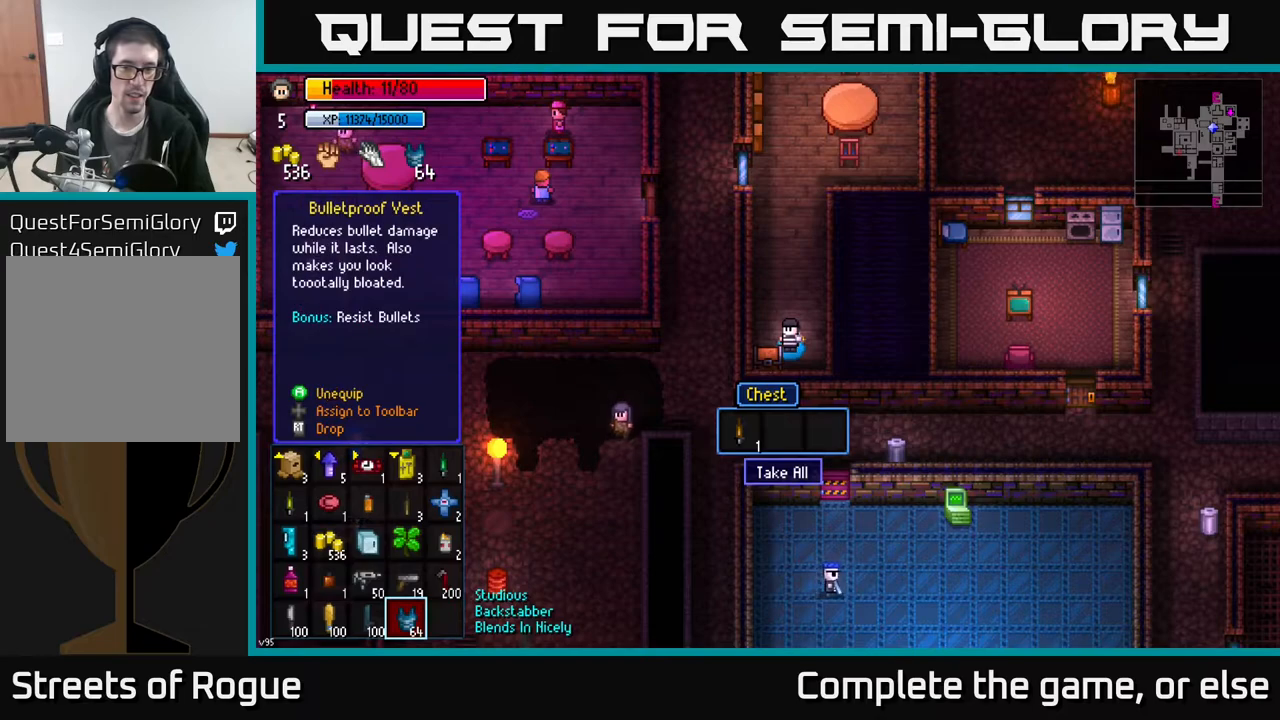
{"buttons": [], "left_stick": "right", "right_stick": "center", "events": [[183, "left_stick", "right"], [350, "left_stick", "center"], [467, "left_stick", "right"]]}
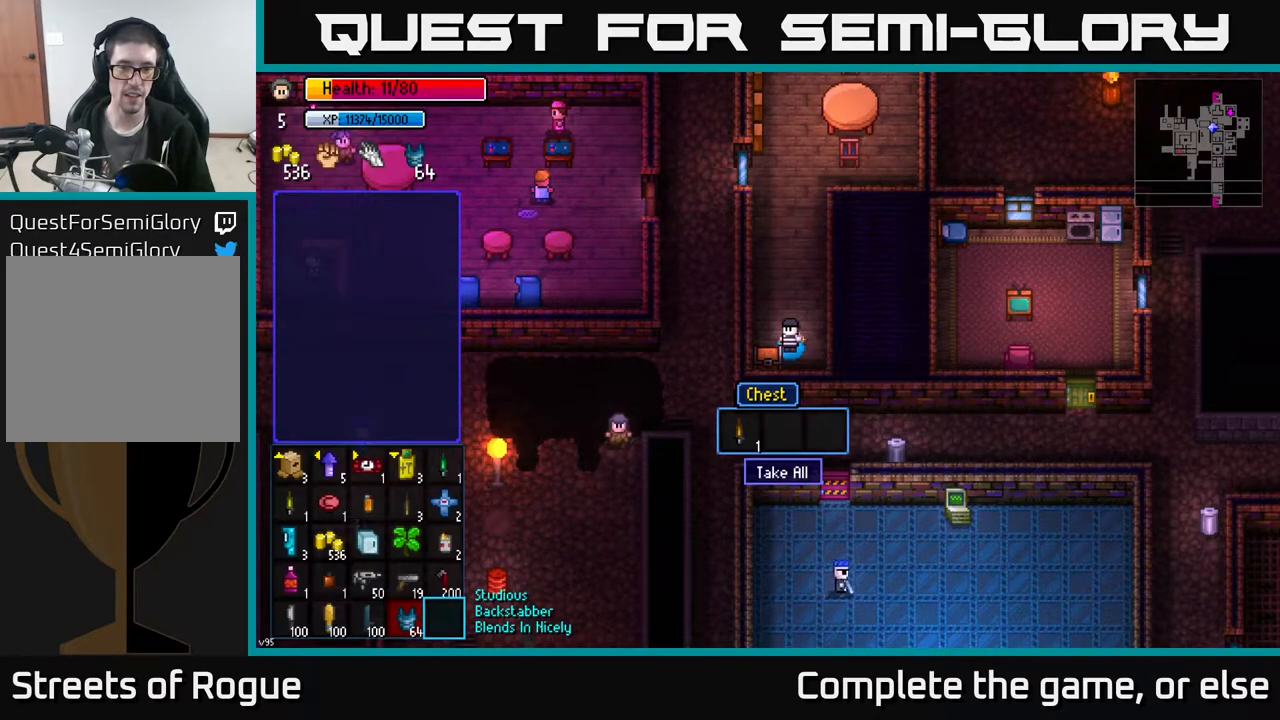
{"buttons": [], "left_stick": "center", "right_stick": "center", "events": [[117, "left_stick", "center"], [383, "A", "down"], [433, "A", "up"]]}
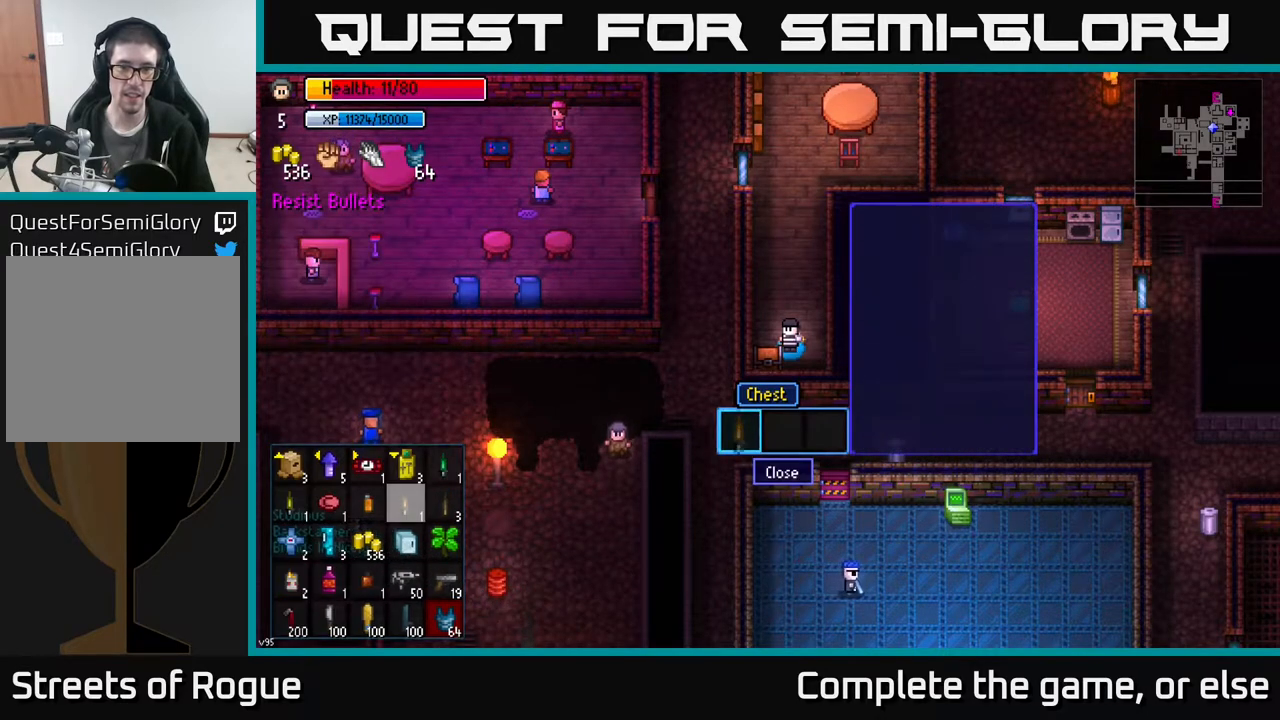
{"buttons": [], "left_stick": "up", "right_stick": "center", "events": [[233, "B", "down"], [267, "B", "up"], [300, "left_stick", "up"]]}
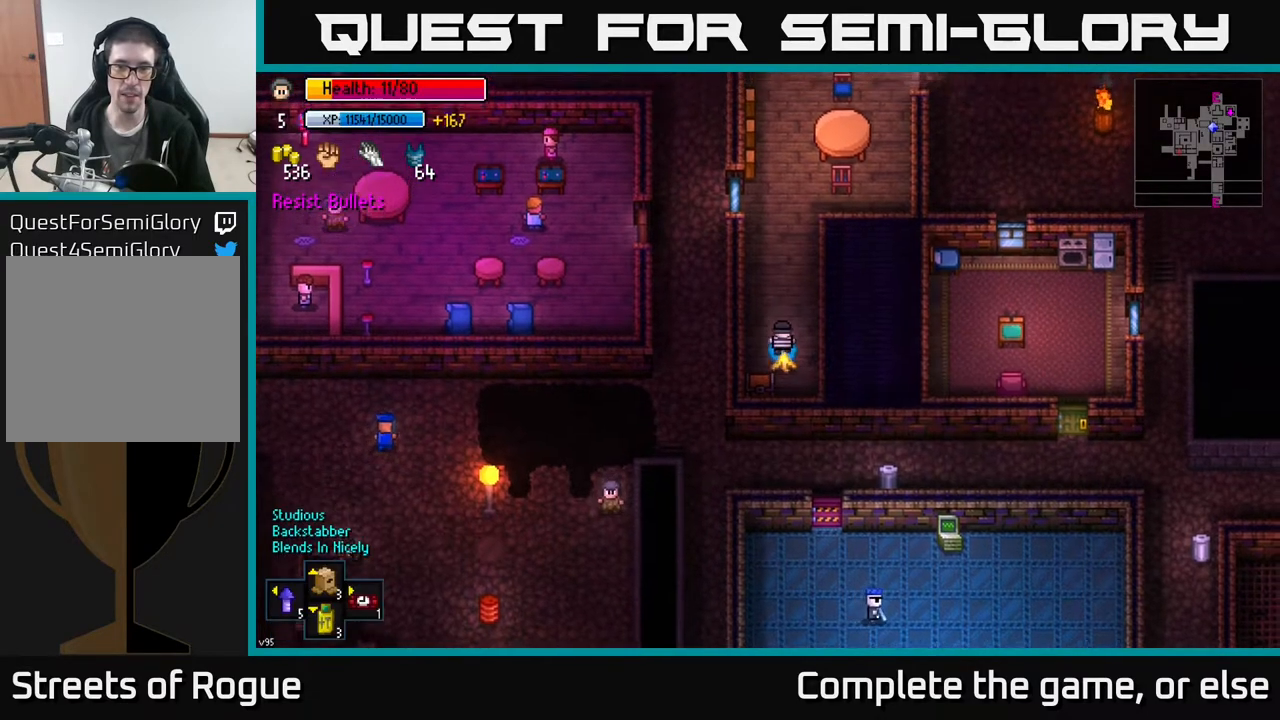
{"buttons": [], "left_stick": "up-right", "right_stick": "center", "events": [[200, "left_stick", "up-right"]]}
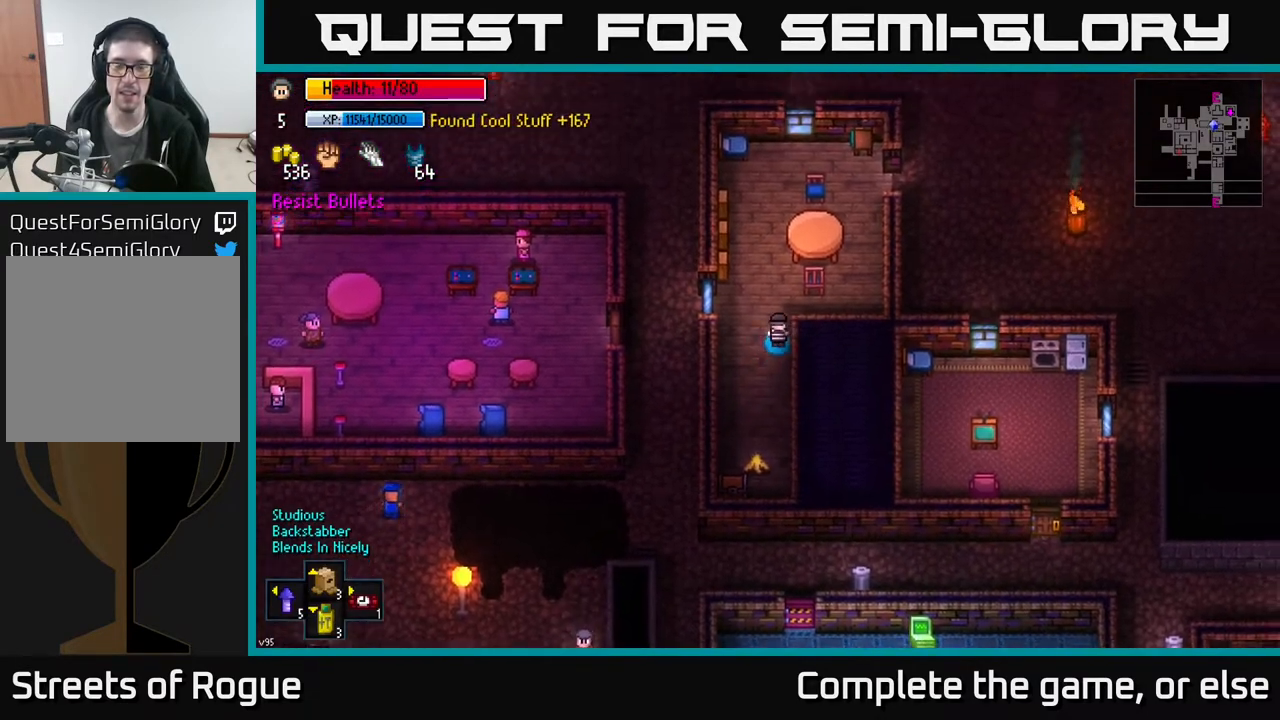
{"buttons": [], "left_stick": "up-right", "right_stick": "center", "events": [[83, "left_stick", "right"], [417, "left_stick", "up-right"]]}
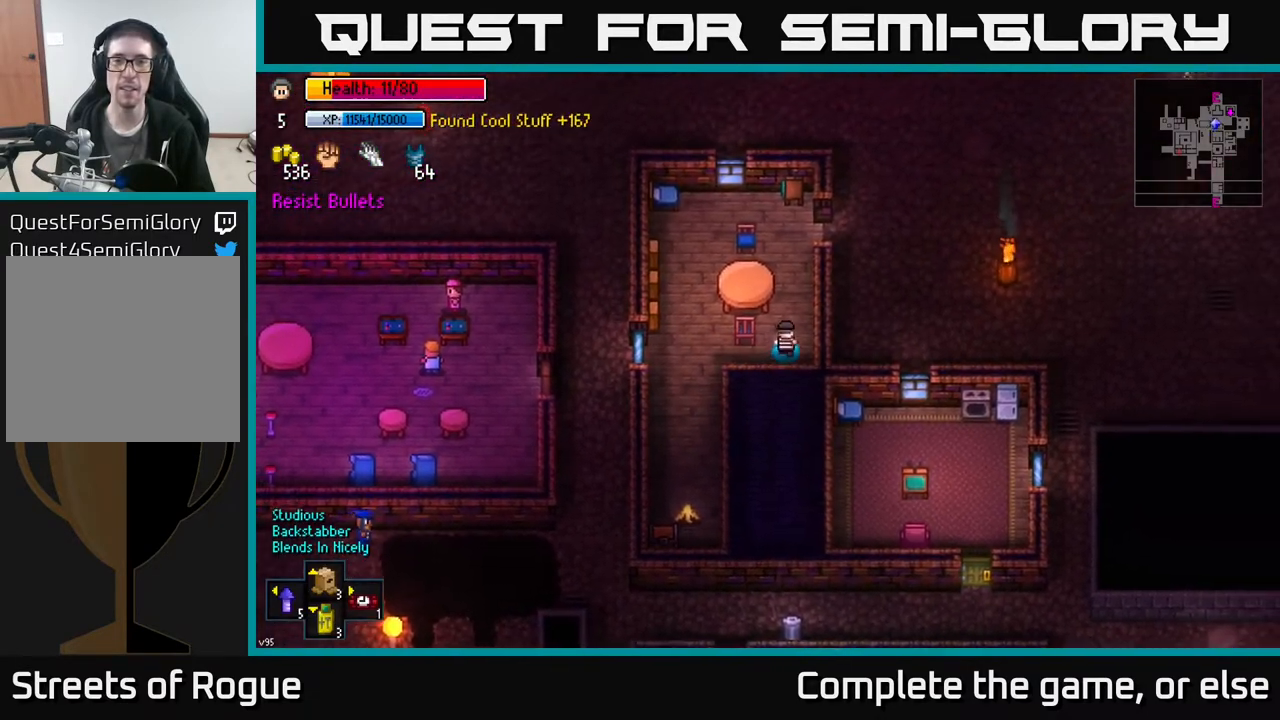
{"buttons": [], "left_stick": "right", "right_stick": "center", "events": [[500, "left_stick", "right"]]}
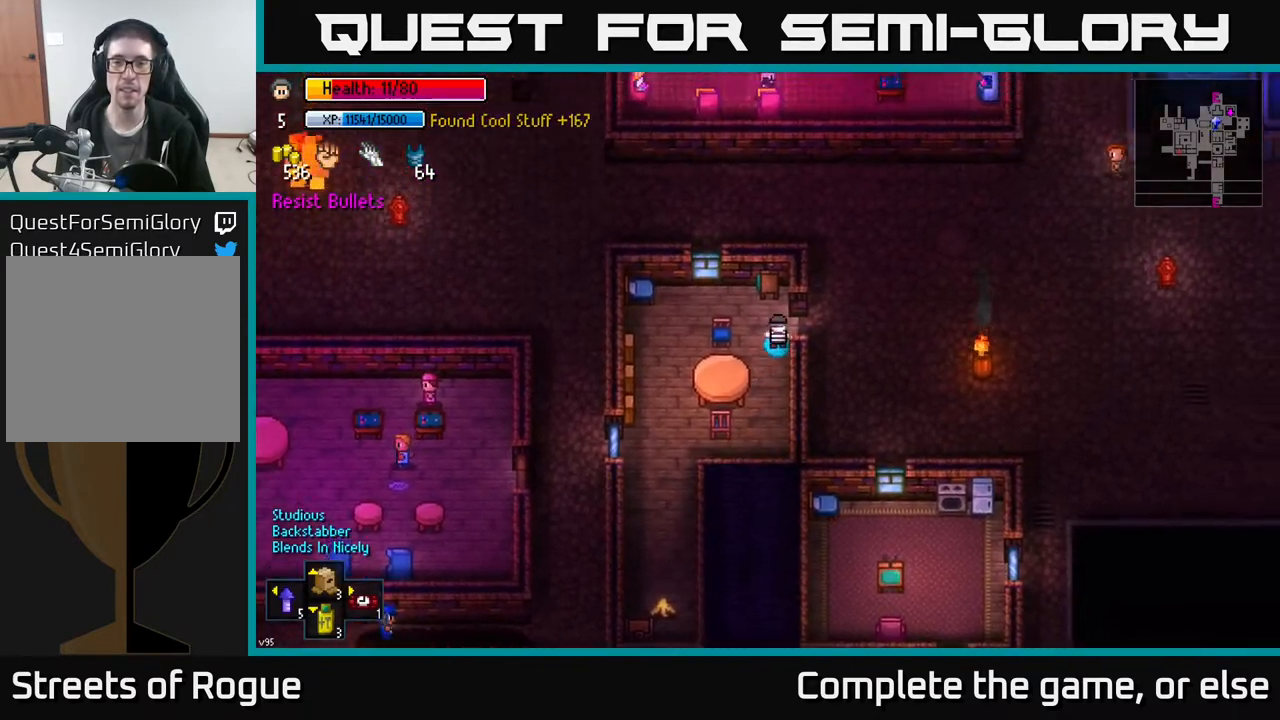
{"buttons": [], "left_stick": "up", "right_stick": "center", "events": [[283, "A", "down"], [333, "left_stick", "up"], [350, "A", "up"]]}
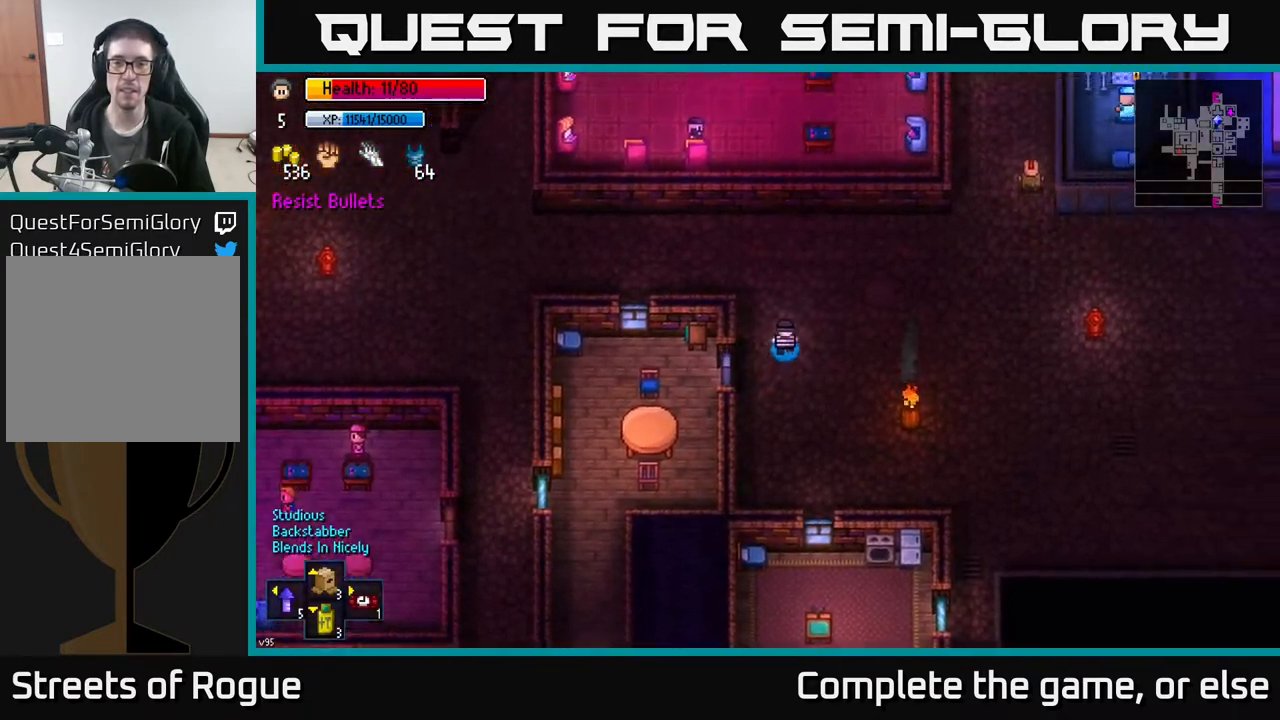
{"buttons": [], "left_stick": "center", "right_stick": "center", "events": [[100, "left_stick", "up-left"], [283, "Y", "down"], [283, "left_stick", "center"], [367, "Y", "up"]]}
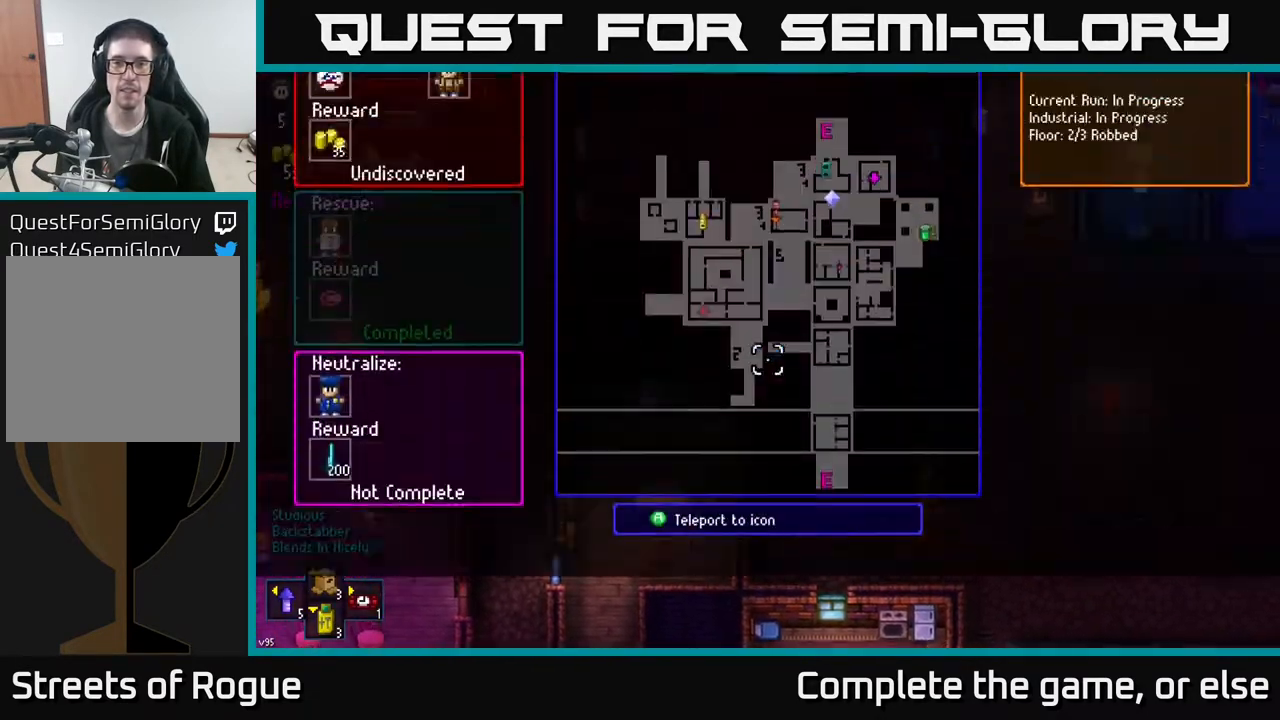
{"buttons": [], "left_stick": "center", "right_stick": "center", "events": []}
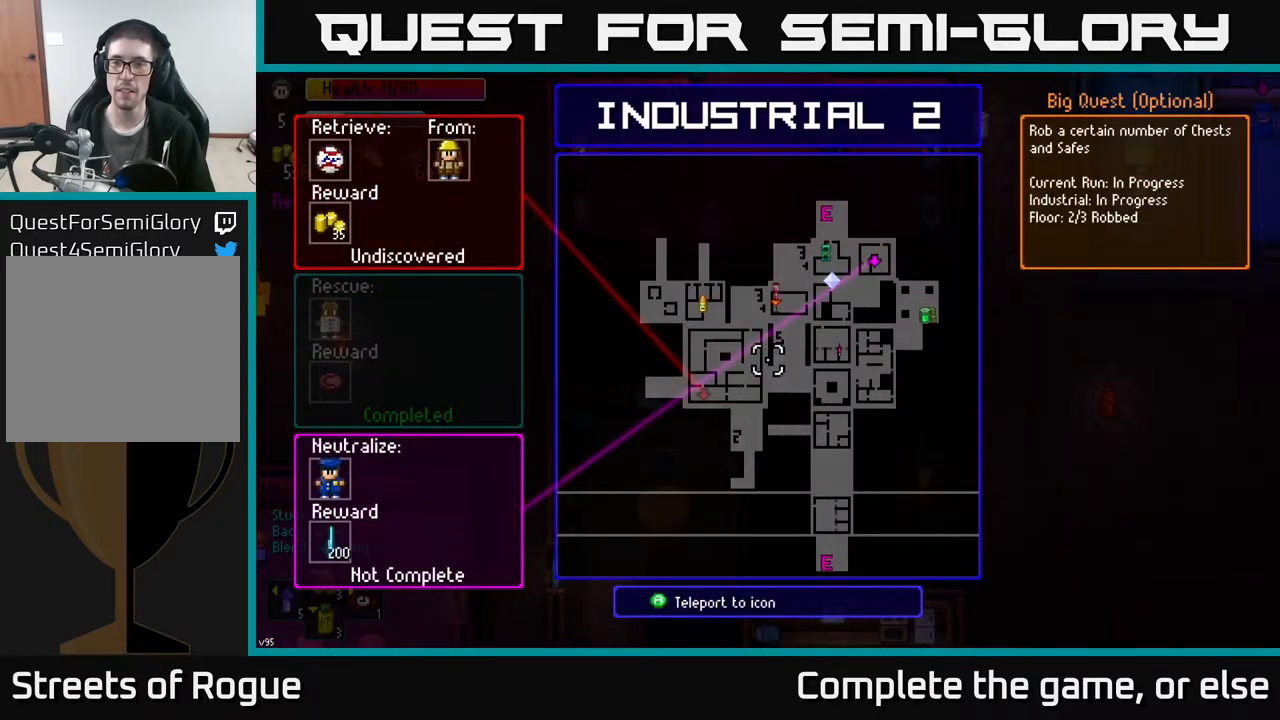
{"buttons": [], "left_stick": "up-right", "right_stick": "up-right", "events": [[50, "B", "down"], [100, "left_stick", "right"], [117, "B", "up"], [317, "left_stick", "up-right"], [350, "right_stick", "up-right"]]}
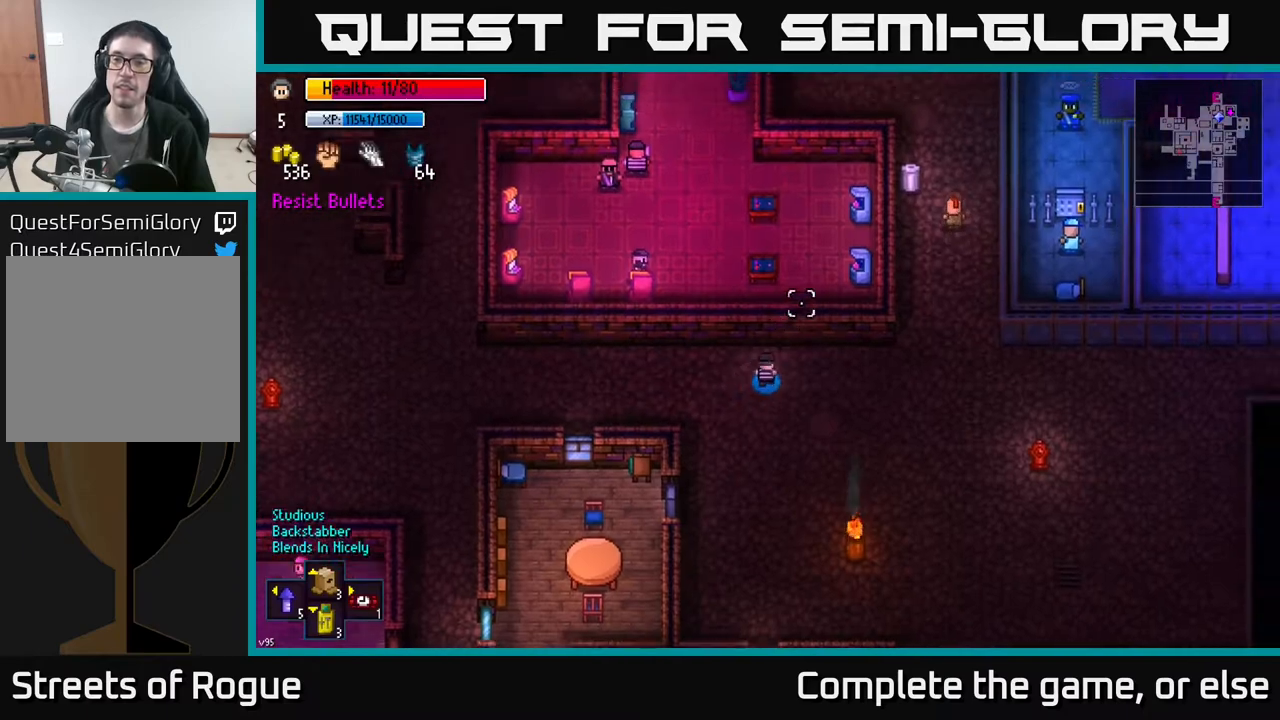
{"buttons": [], "left_stick": "right", "right_stick": "up", "events": [[50, "left_stick", "right"], [67, "right_stick", "up"]]}
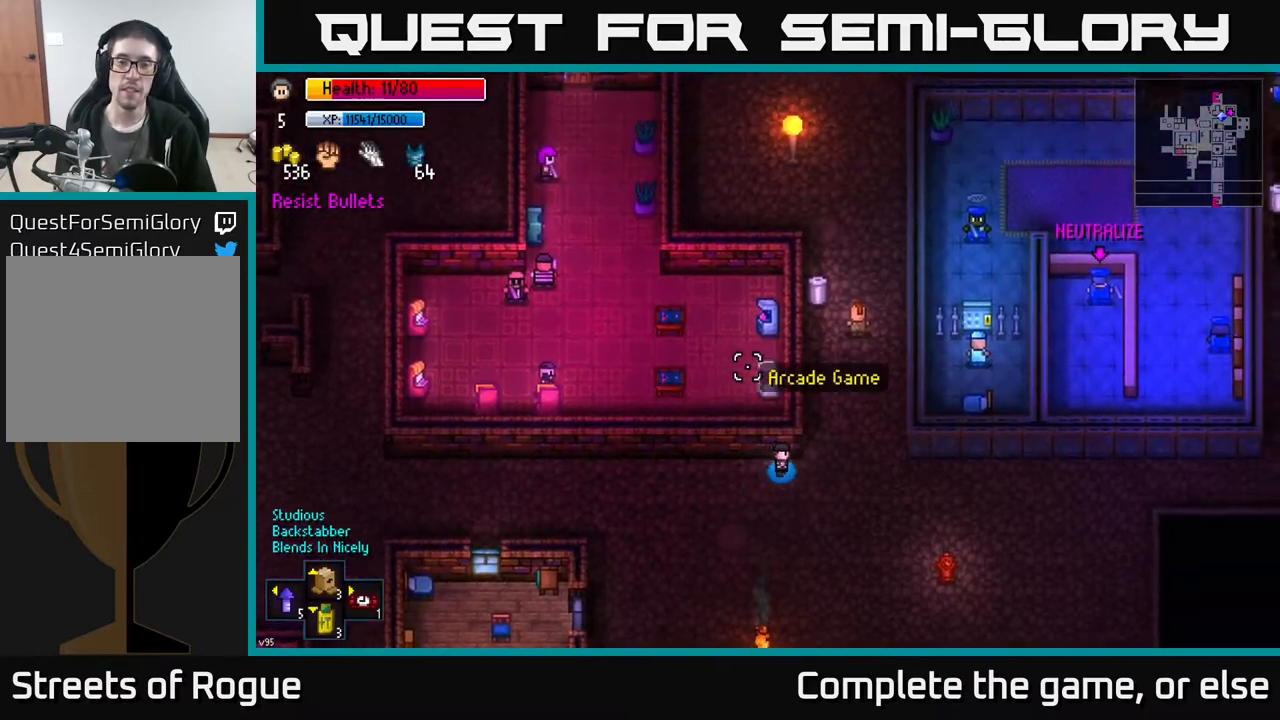
{"buttons": [], "left_stick": "up", "right_stick": "up", "events": [[217, "left_stick", "up"]]}
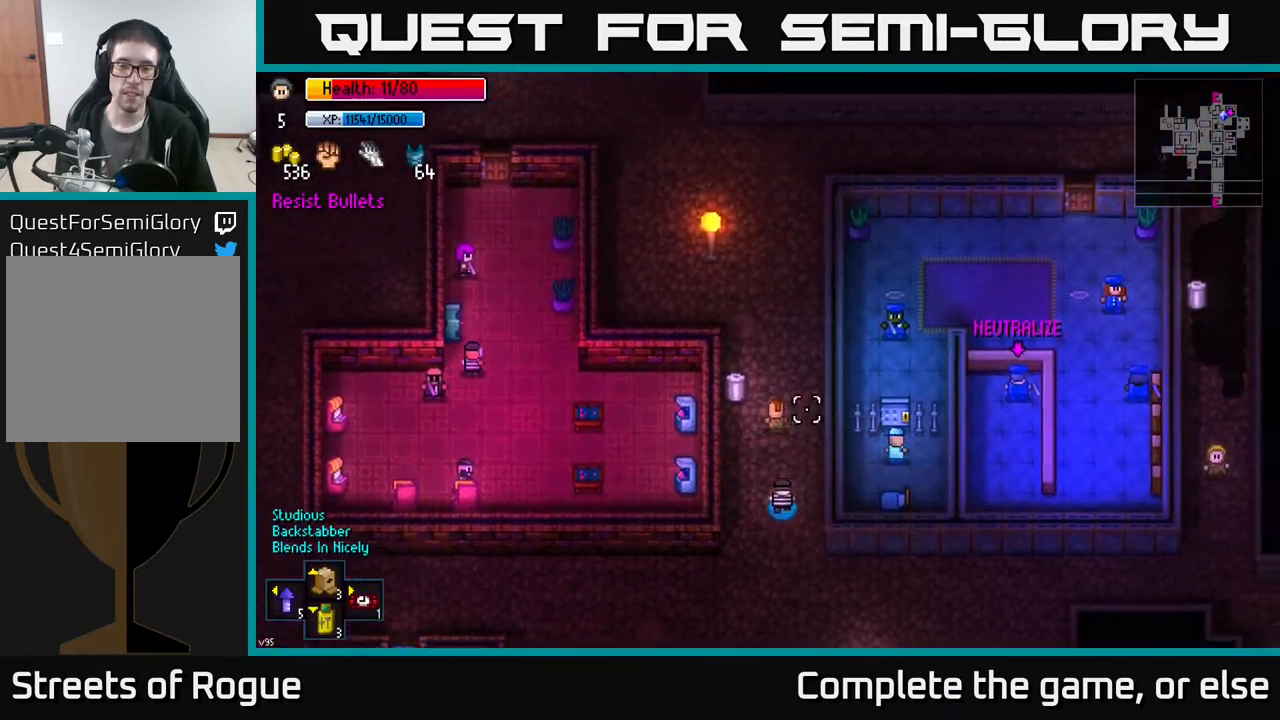
{"buttons": [], "left_stick": "down", "right_stick": "up", "events": [[167, "L2", "down"], [200, "left_stick", "down"], [250, "L2", "up"]]}
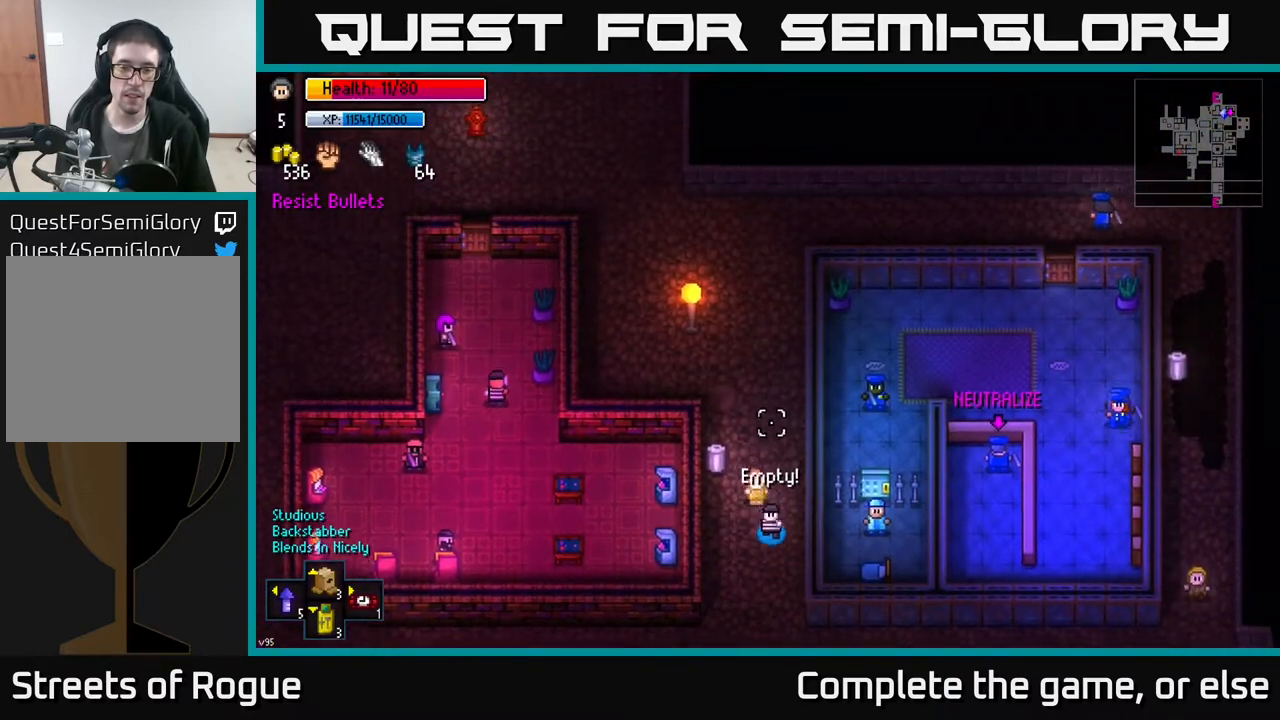
{"buttons": [], "left_stick": "up-left", "right_stick": "center", "events": [[117, "left_stick", "left"], [233, "left_stick", "up-left"], [350, "right_stick", "center"]]}